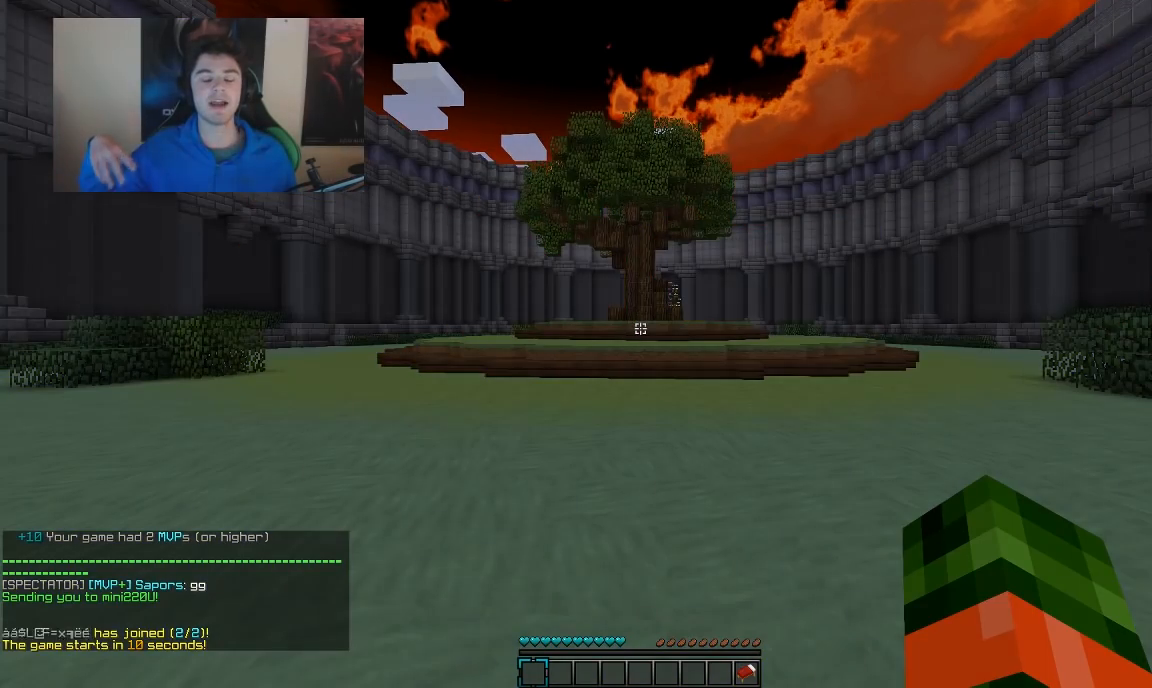
Gameplay with keyboard and mouse; each line is a JSON object with the keys and mouse buttons held at the frame after it. "events" lists presses ("down") and releases ("up") of "a", "d", "s", "w", "mouse_left" and "mouse_right" between this image and that frame as [ms after this image, input, new state], when the widget could be followed in between. "mouse_left", "mouse_right" = the "left", "right" buttons of the "mouse" list. No other keys are recorded. Fast repeated clicks can show as one long hold. Mouse movement is not recorded.
{"keys": [], "mouse": [], "events": []}
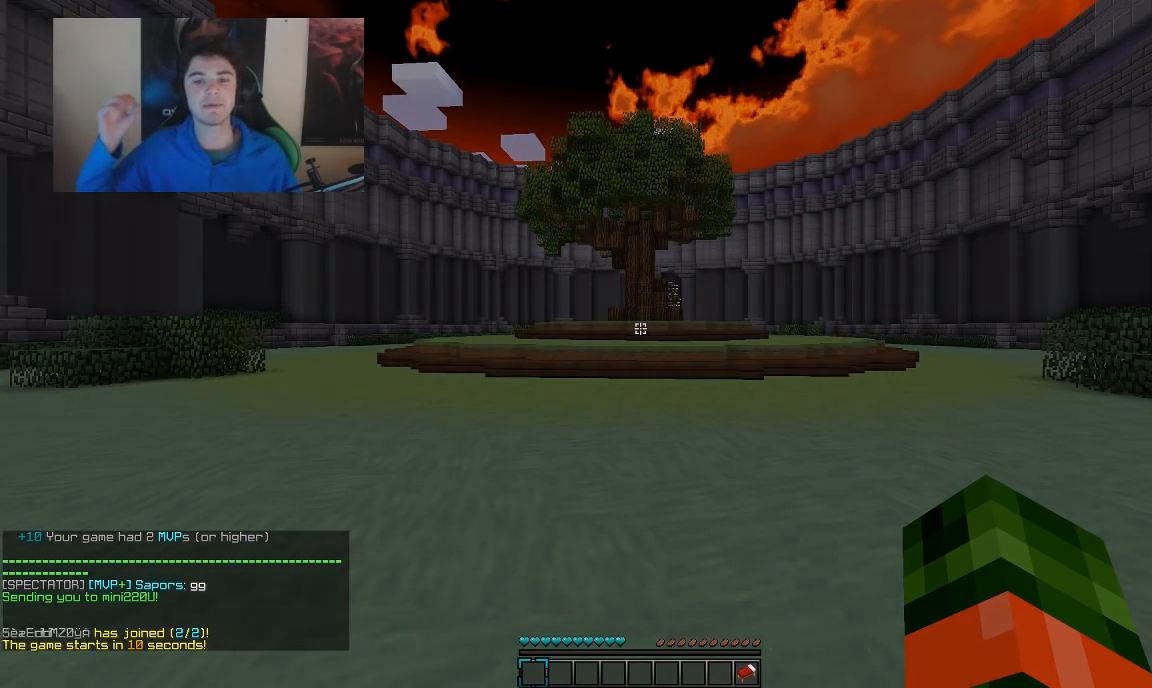
{"keys": ["w"], "mouse": [], "events": [[483, "w", "down"]]}
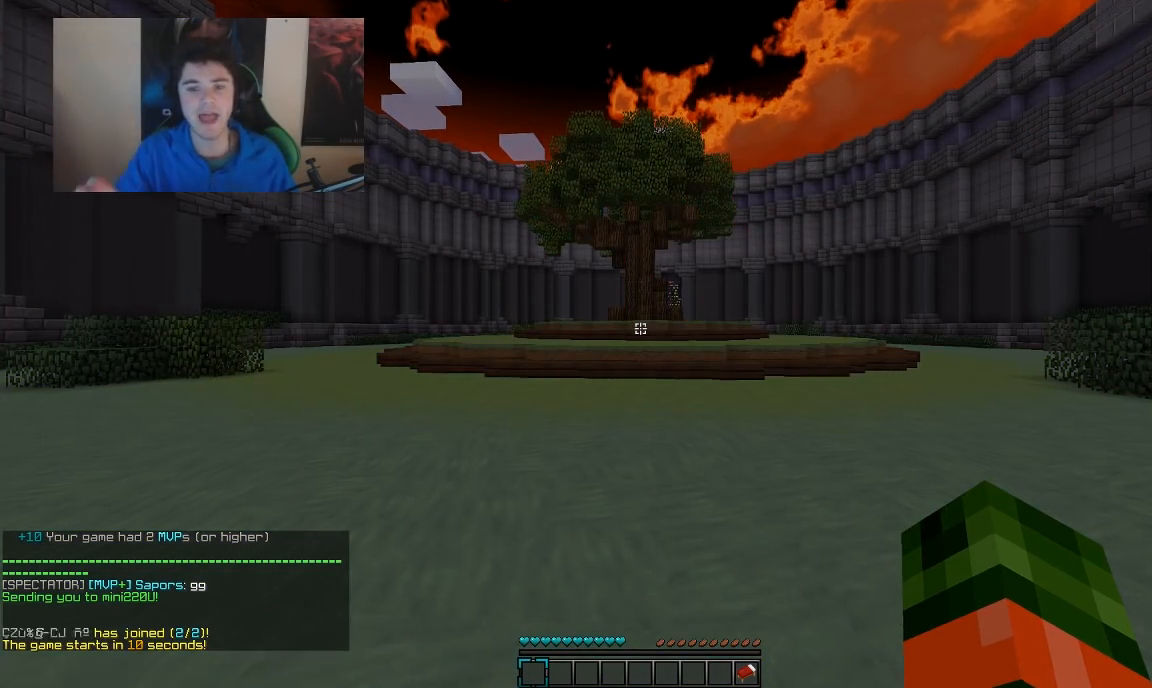
{"keys": ["w"], "mouse": [], "events": []}
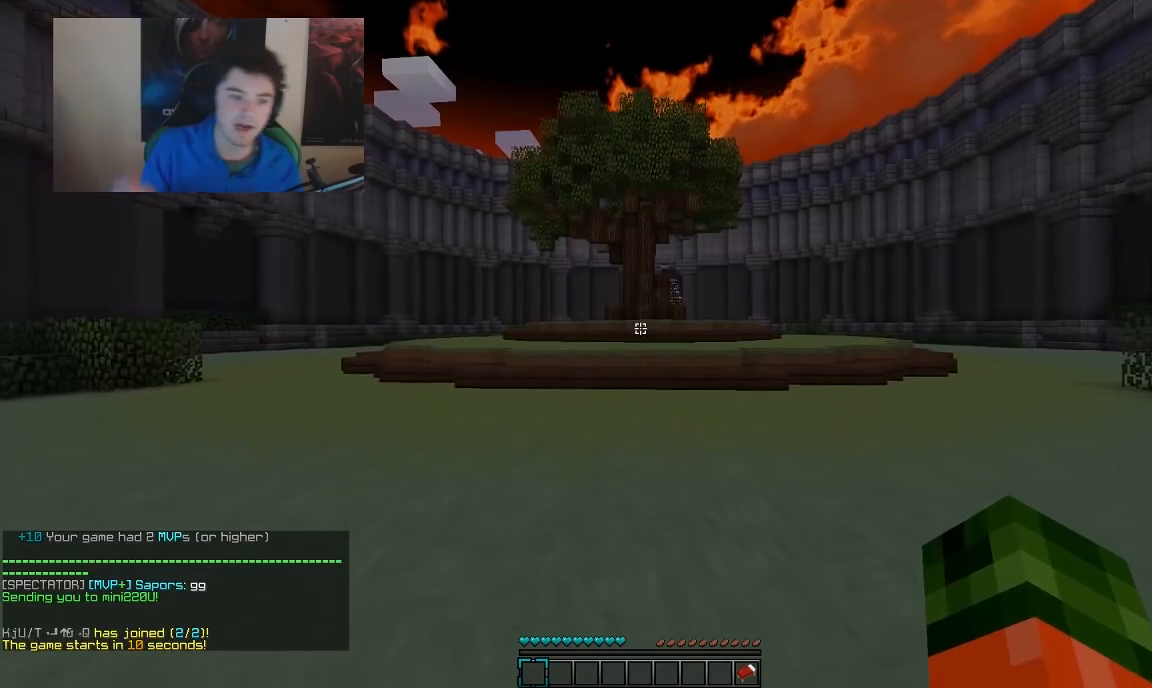
{"keys": ["w"], "mouse": [], "events": []}
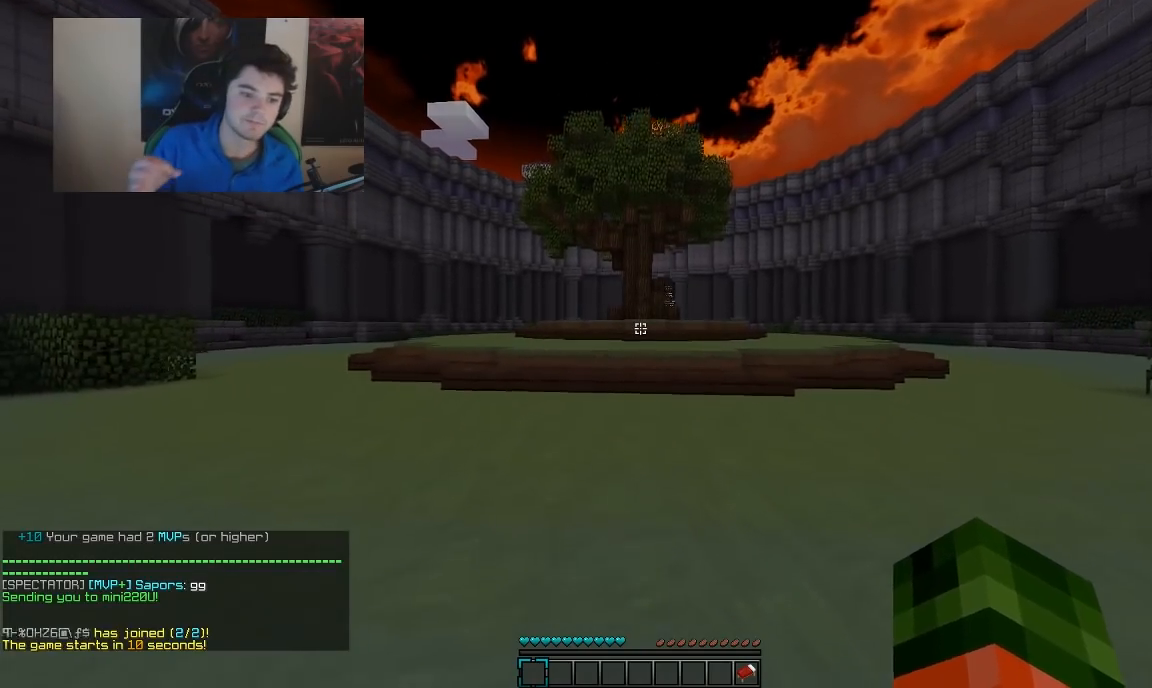
{"keys": ["w"], "mouse": [], "events": []}
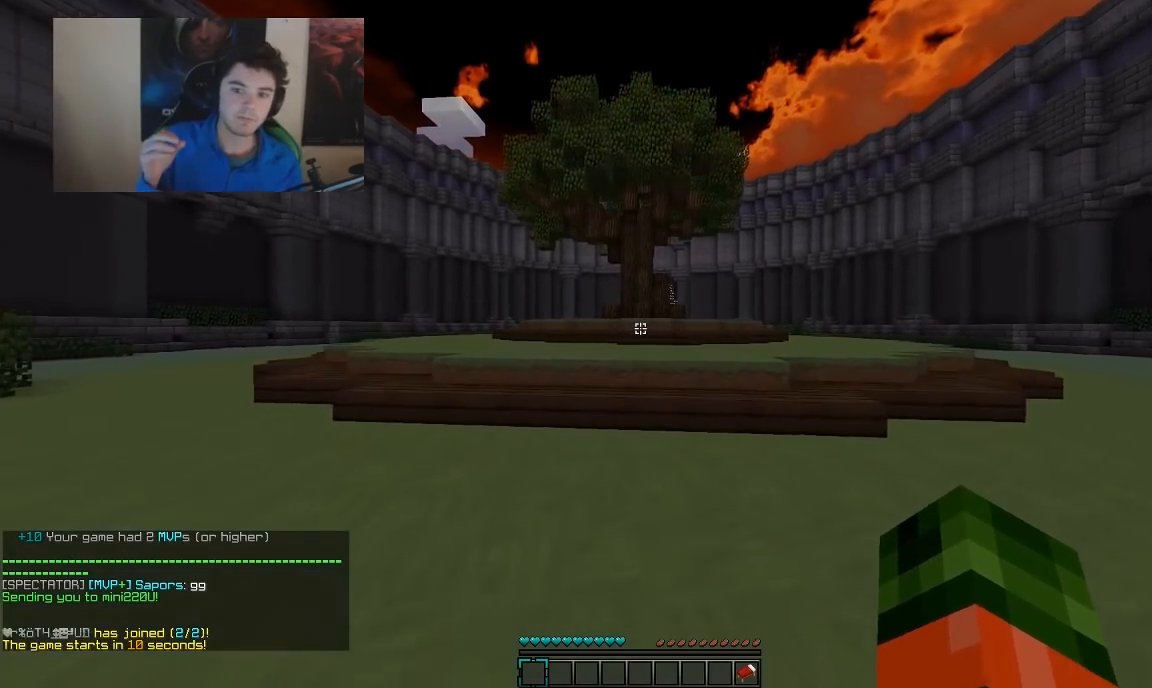
{"keys": [], "mouse": [], "events": [[33, "w", "up"]]}
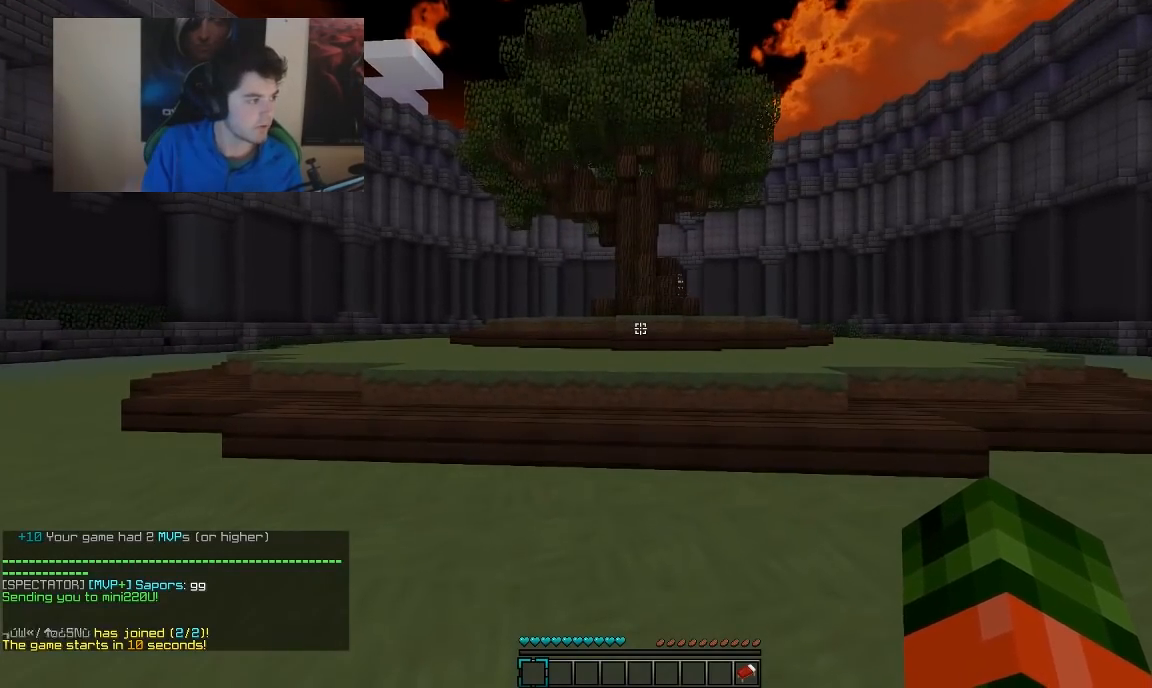
{"keys": [], "mouse": [], "events": []}
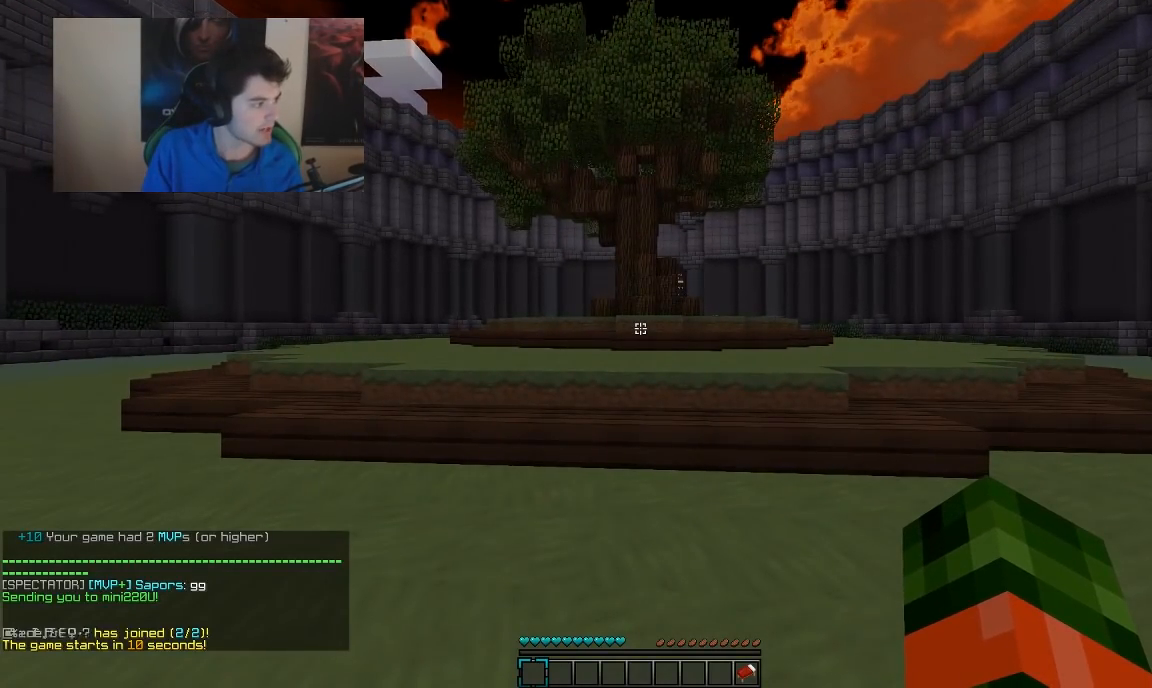
{"keys": ["w"], "mouse": [], "events": [[133, "w", "down"]]}
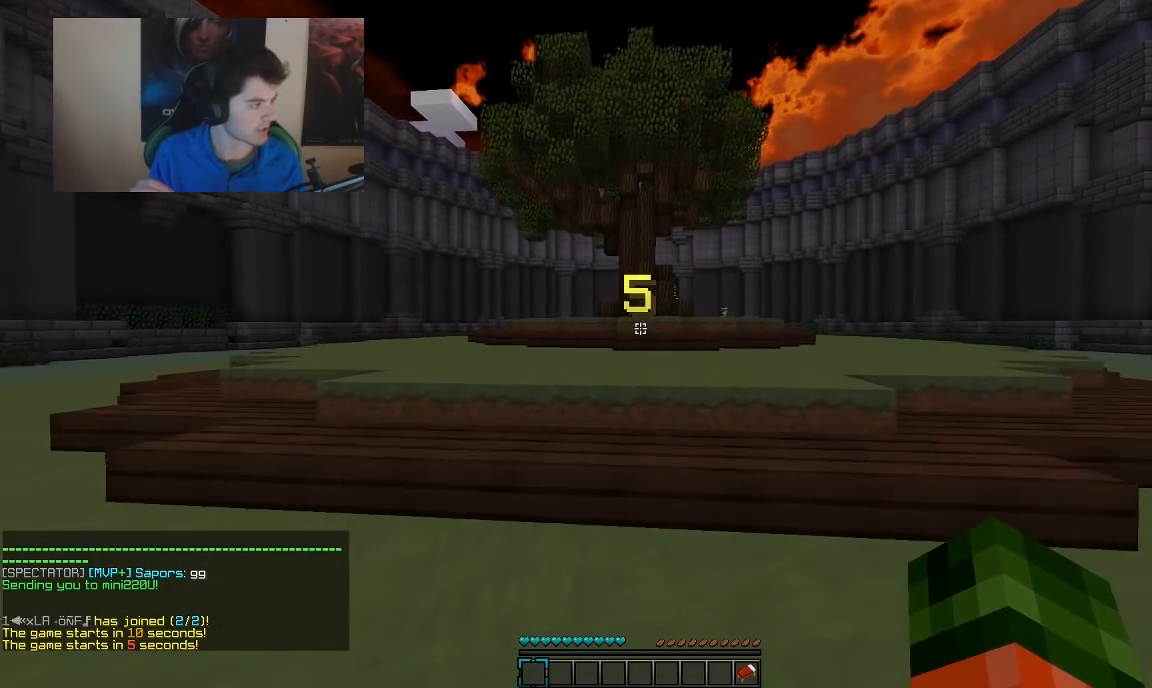
{"keys": ["w"], "mouse": [], "events": []}
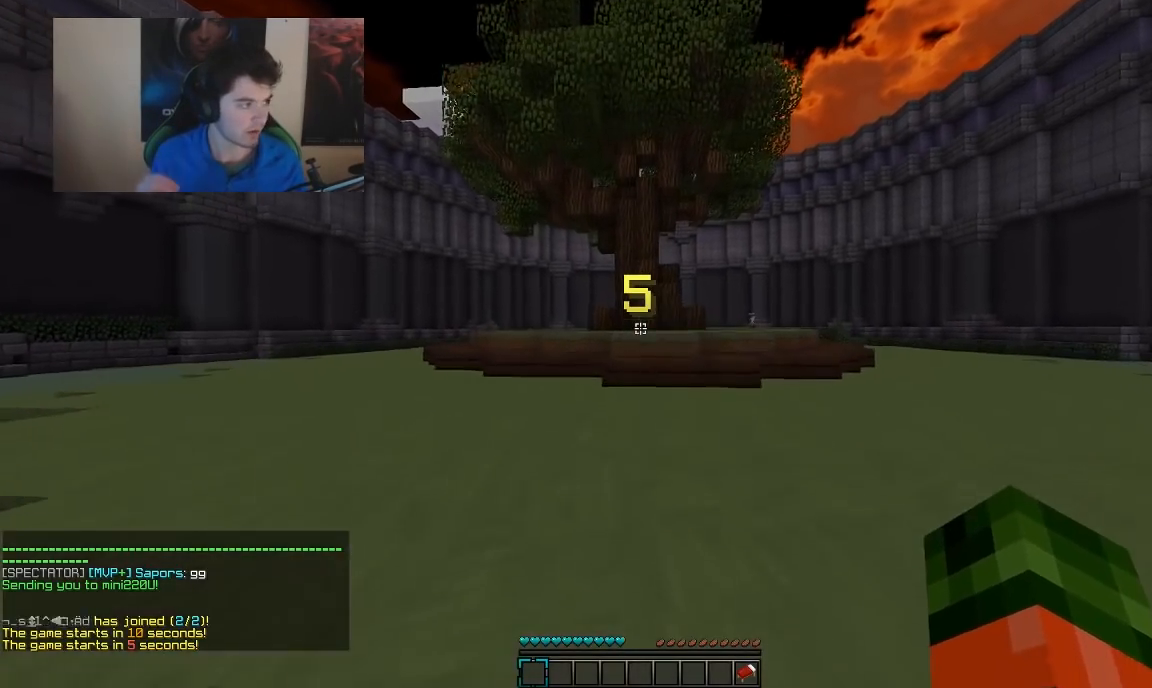
{"keys": [], "mouse": [], "events": [[483, "w", "up"]]}
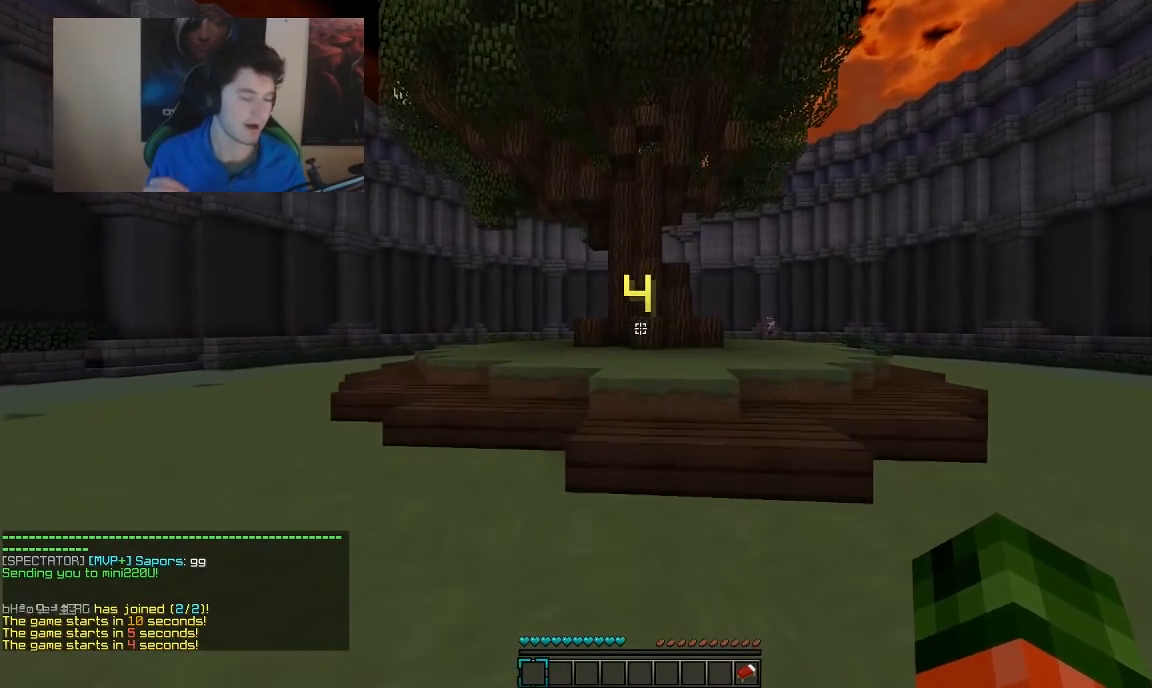
{"keys": [], "mouse": [], "events": []}
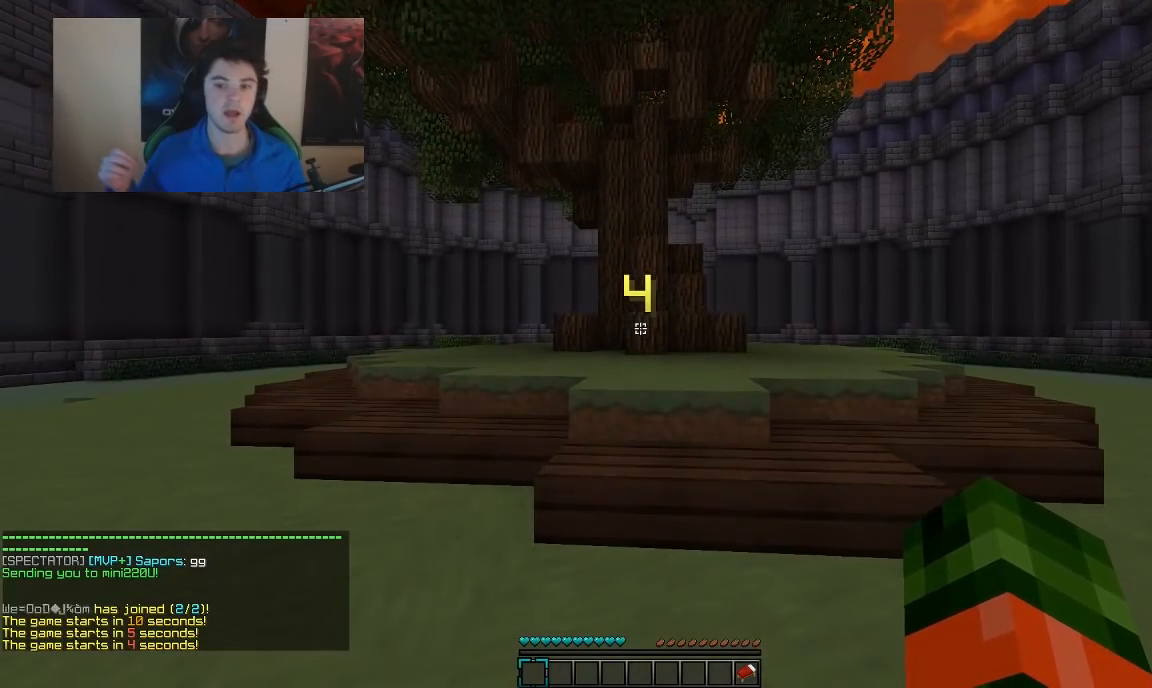
{"keys": ["w"], "mouse": [], "events": [[333, "w", "down"]]}
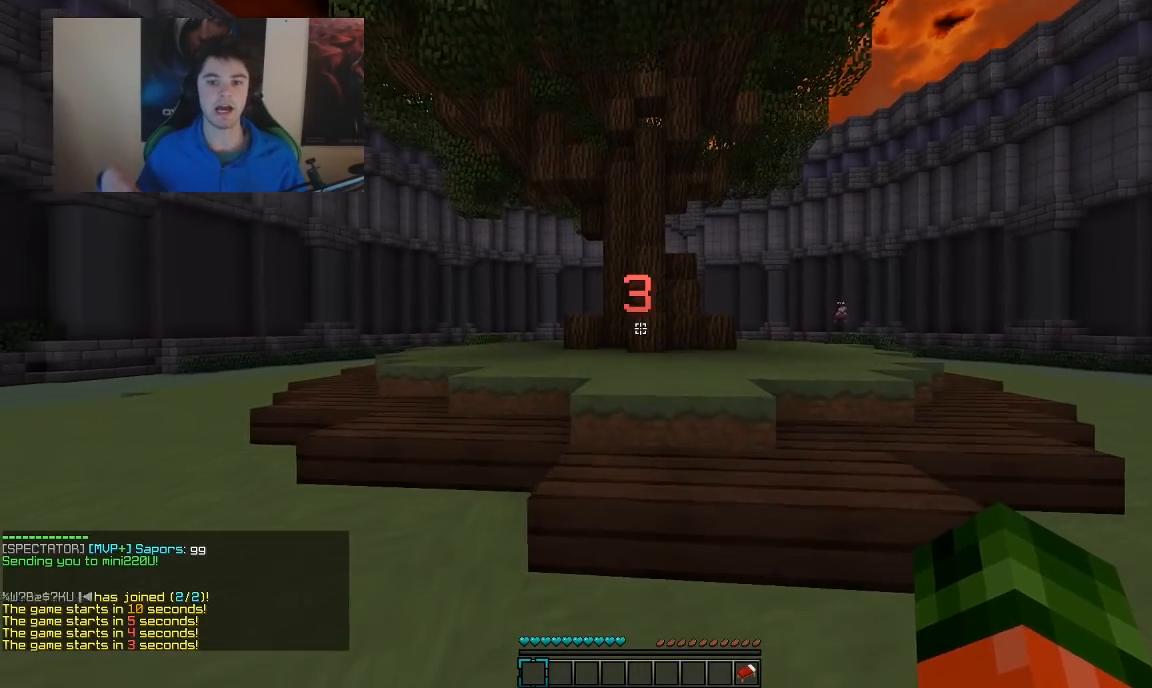
{"keys": ["w"], "mouse": [], "events": []}
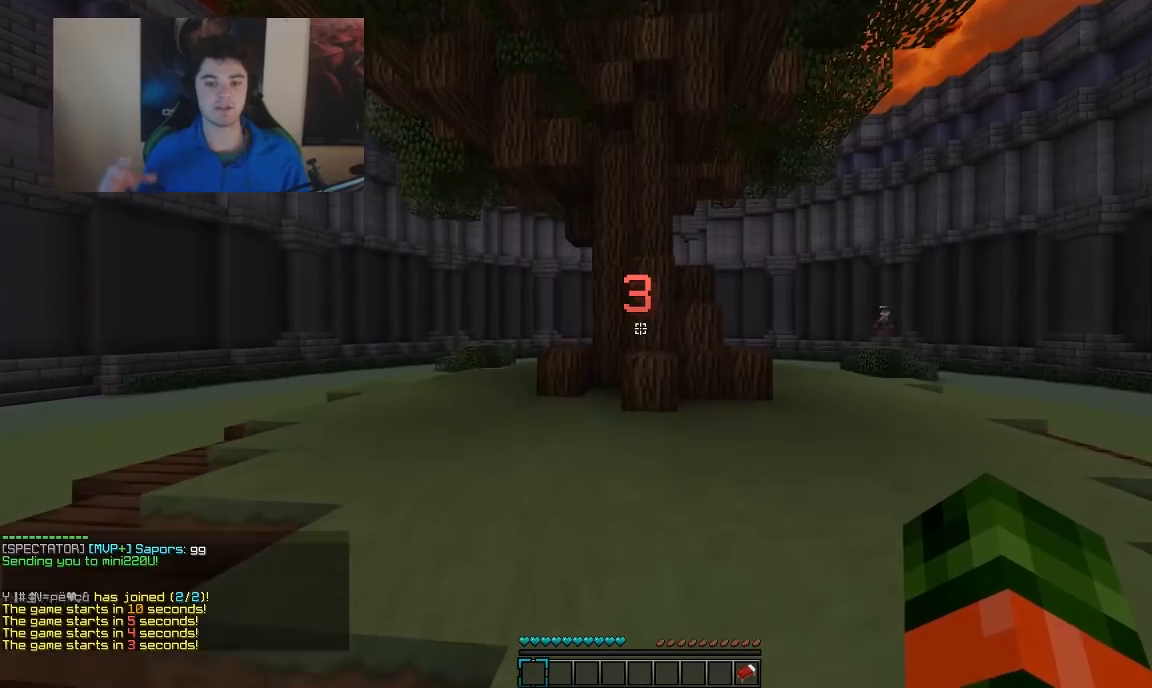
{"keys": [], "mouse": [], "events": [[33, "w", "up"]]}
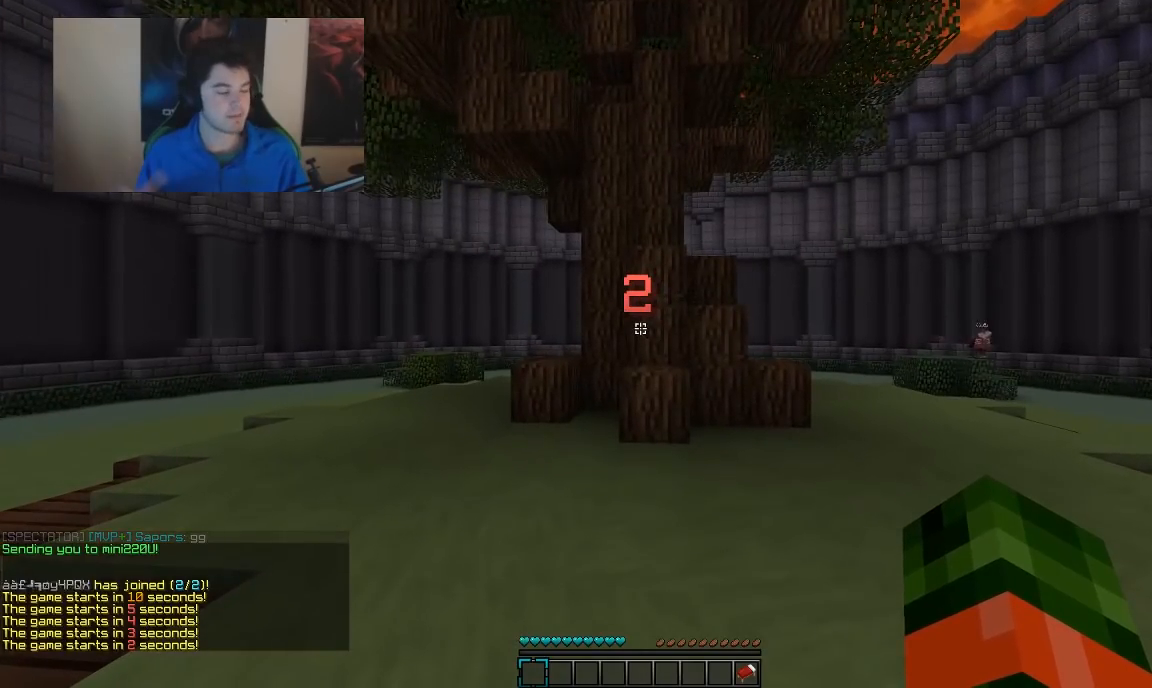
{"keys": [], "mouse": [], "events": []}
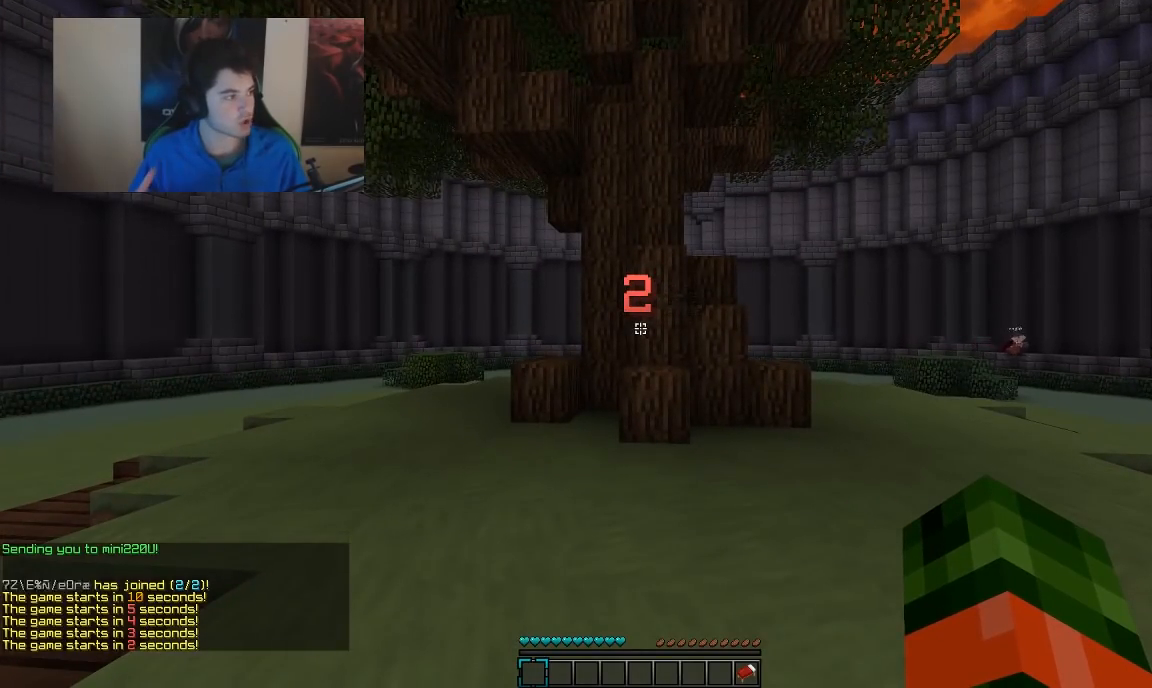
{"keys": [], "mouse": [], "events": []}
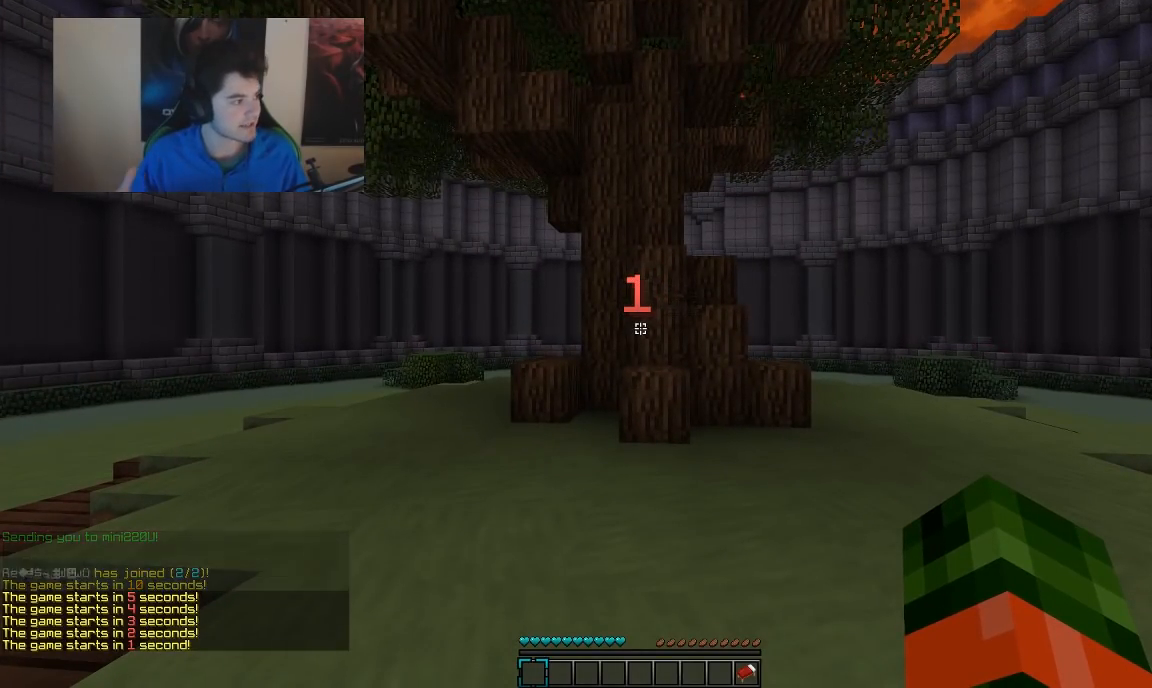
{"keys": [], "mouse": [], "events": []}
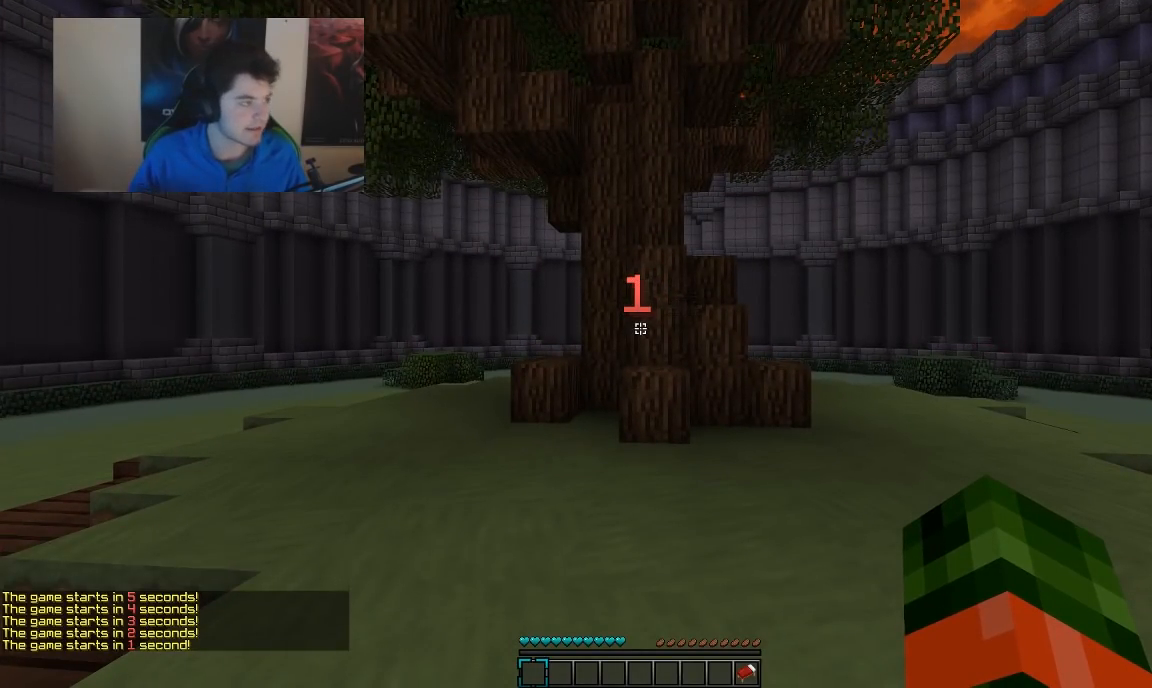
{"keys": ["w"], "mouse": [], "events": [[483, "w", "down"]]}
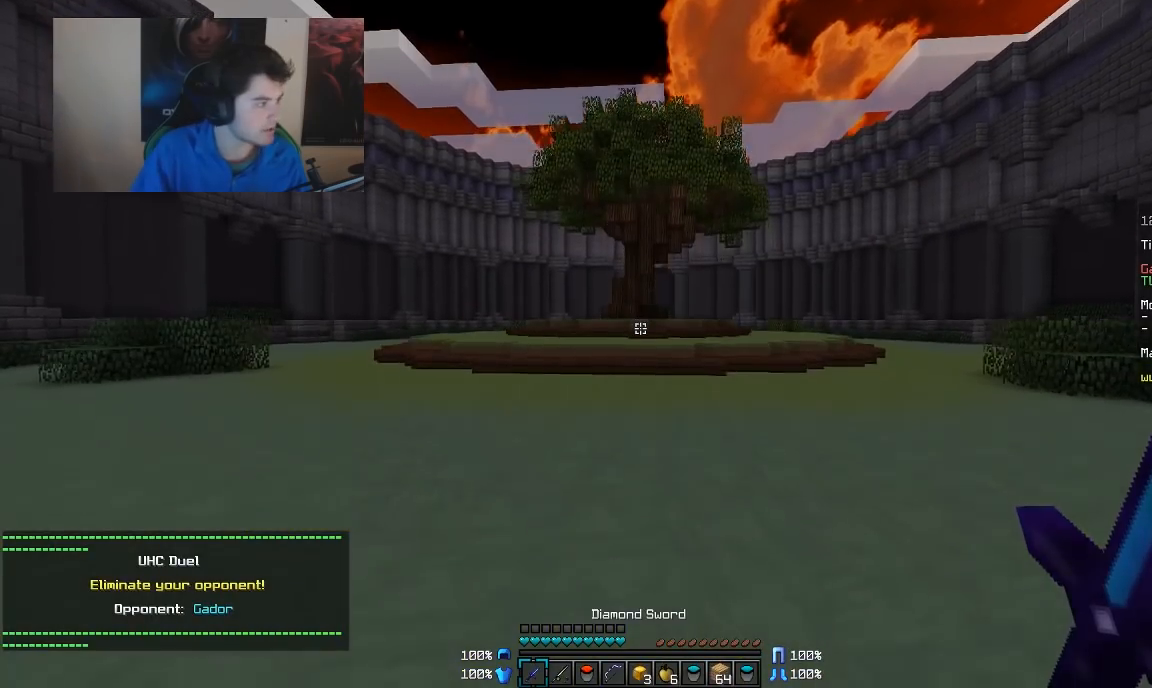
{"keys": ["w"], "mouse": [], "events": []}
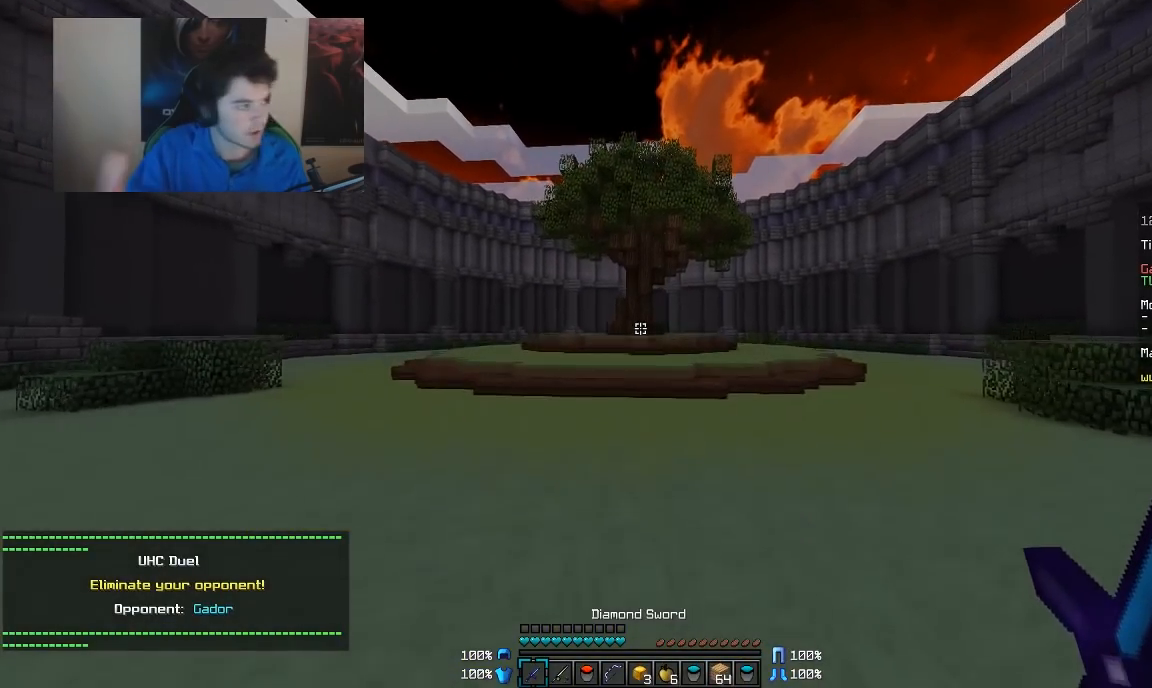
{"keys": ["w"], "mouse": [], "events": []}
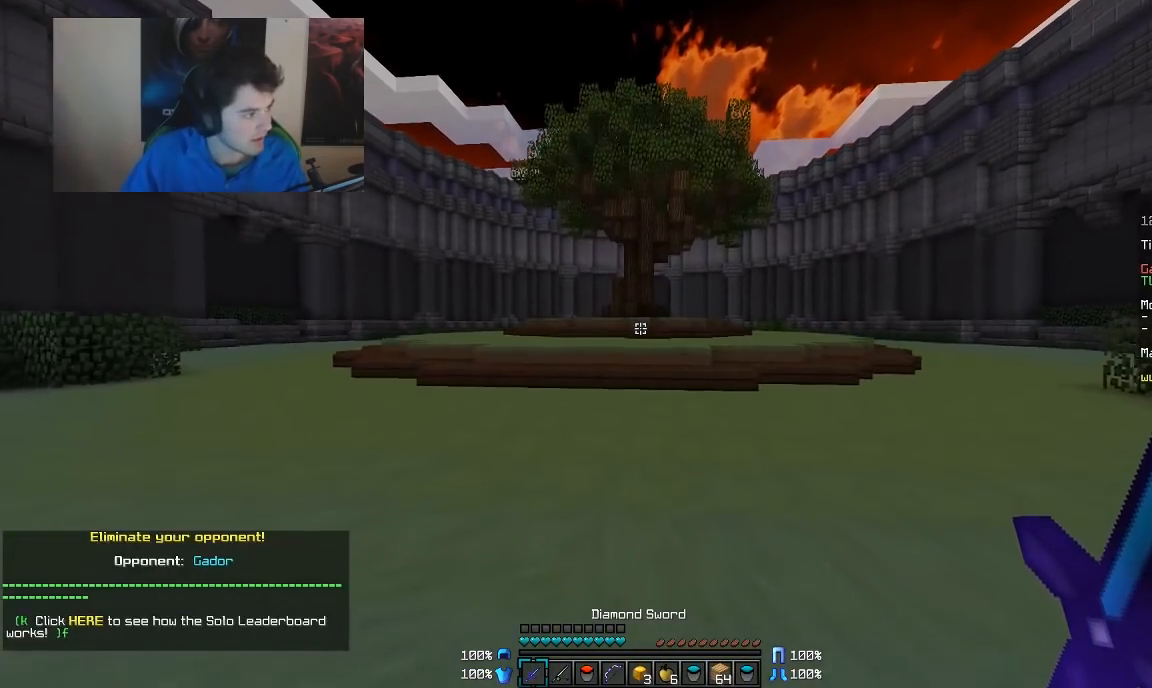
{"keys": ["w"], "mouse": [], "events": []}
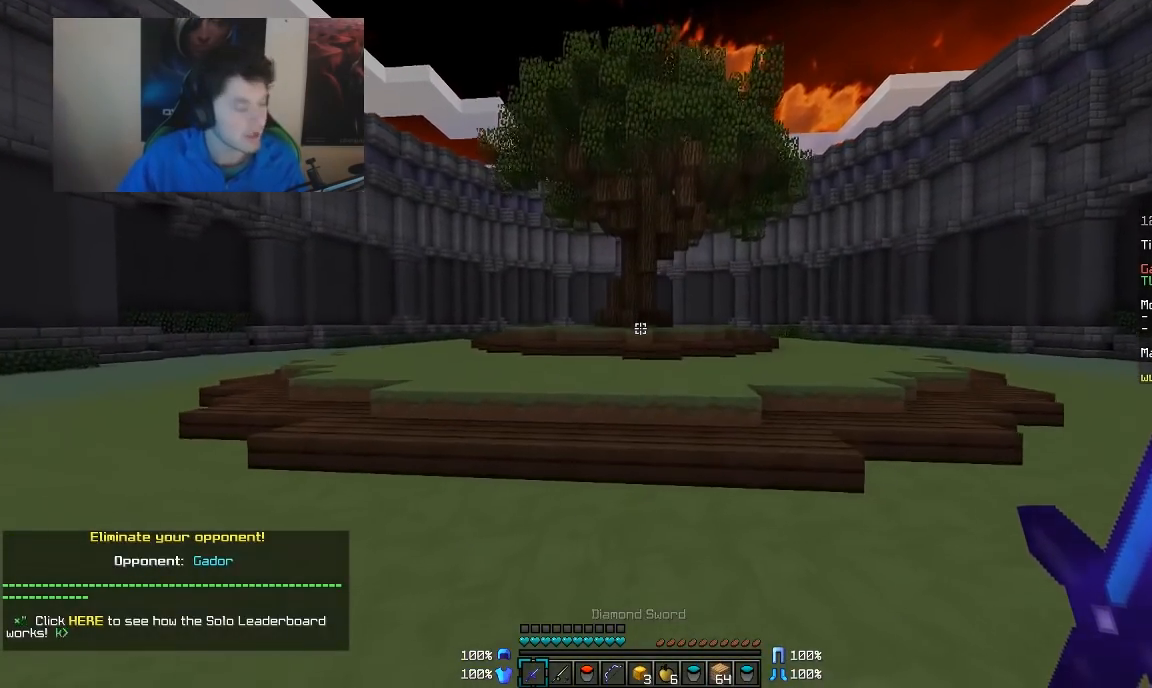
{"keys": ["w"], "mouse": [], "events": []}
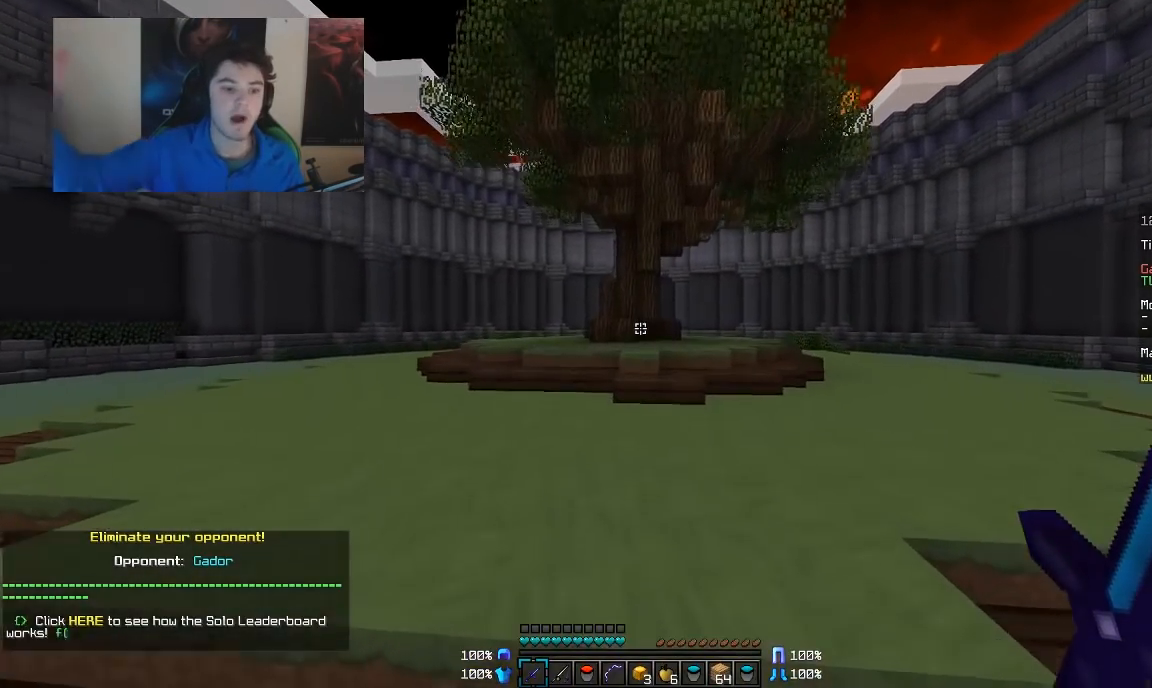
{"keys": ["w"], "mouse": [], "events": []}
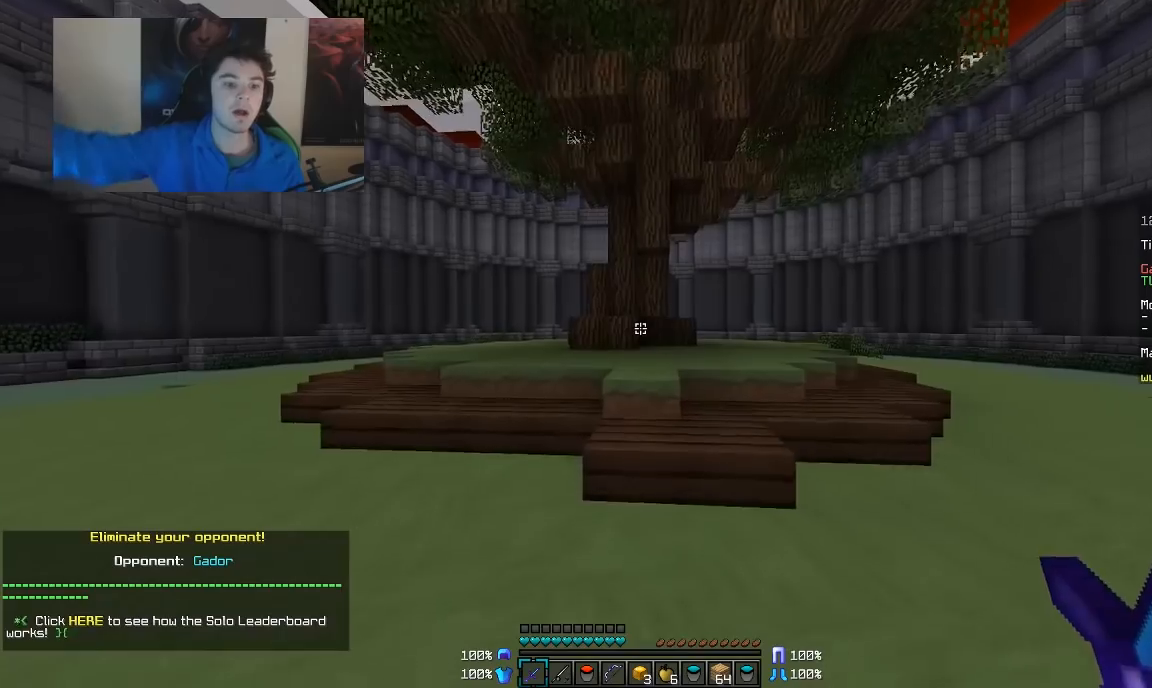
{"keys": ["w"], "mouse": [], "events": []}